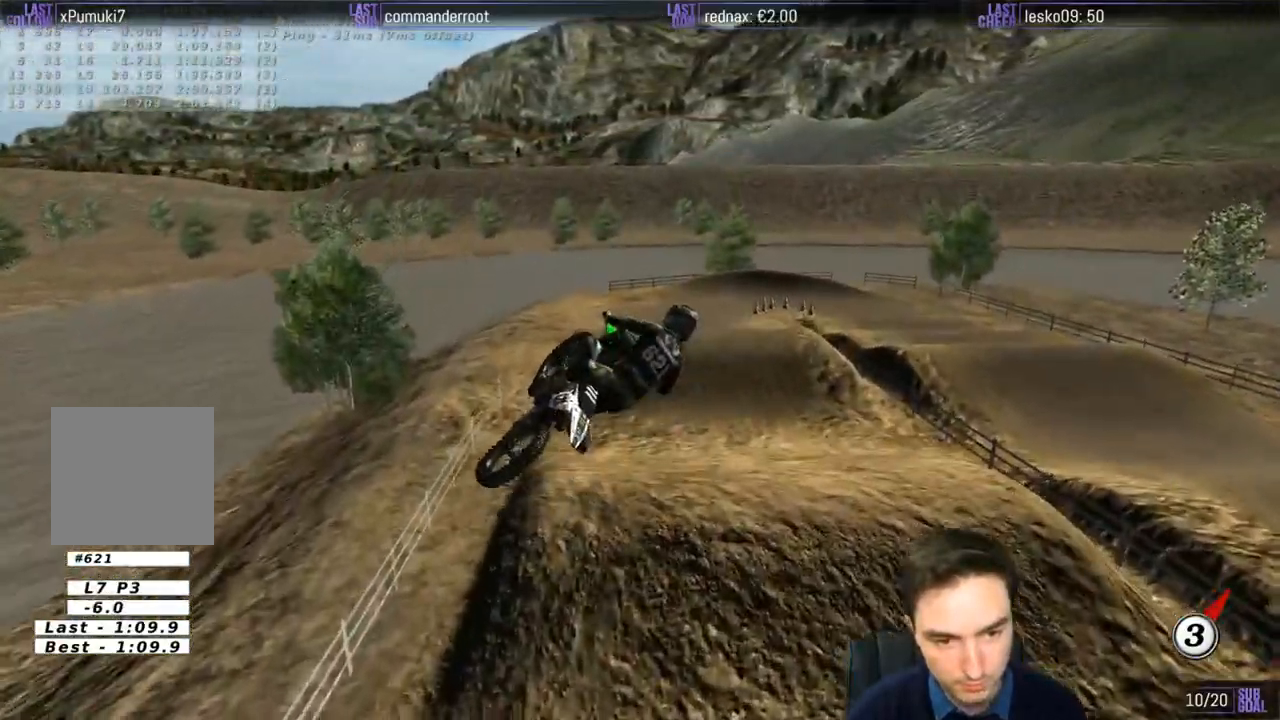
Gameplay with a controller (Xbox layout); each line is a JSON object with the inputs held at the frame after it. "events" lists button and stick changes between this image and that frame as [ms after this image, input, new state], when the widget could be followed in between. Not read: L1 L3 R3.
{"buttons": ["R2"], "left_stick": "down-right", "right_stick": "center", "events": [[33, "R2", "up"], [100, "R2", "down"], [100, "left_stick", "down"], [200, "left_stick", "down-right"], [400, "R2", "up"], [500, "R2", "down"]]}
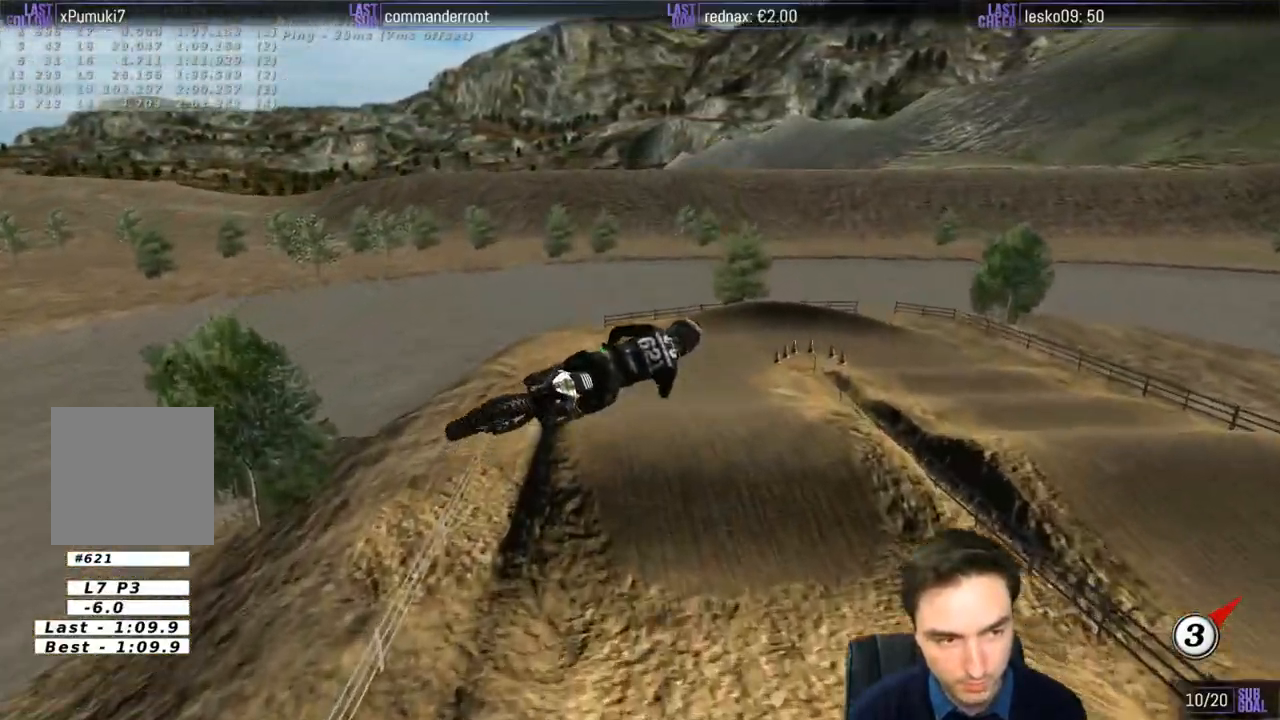
{"buttons": ["R2"], "left_stick": "down-right", "right_stick": "center", "events": [[67, "R2", "up"], [300, "R2", "down"]]}
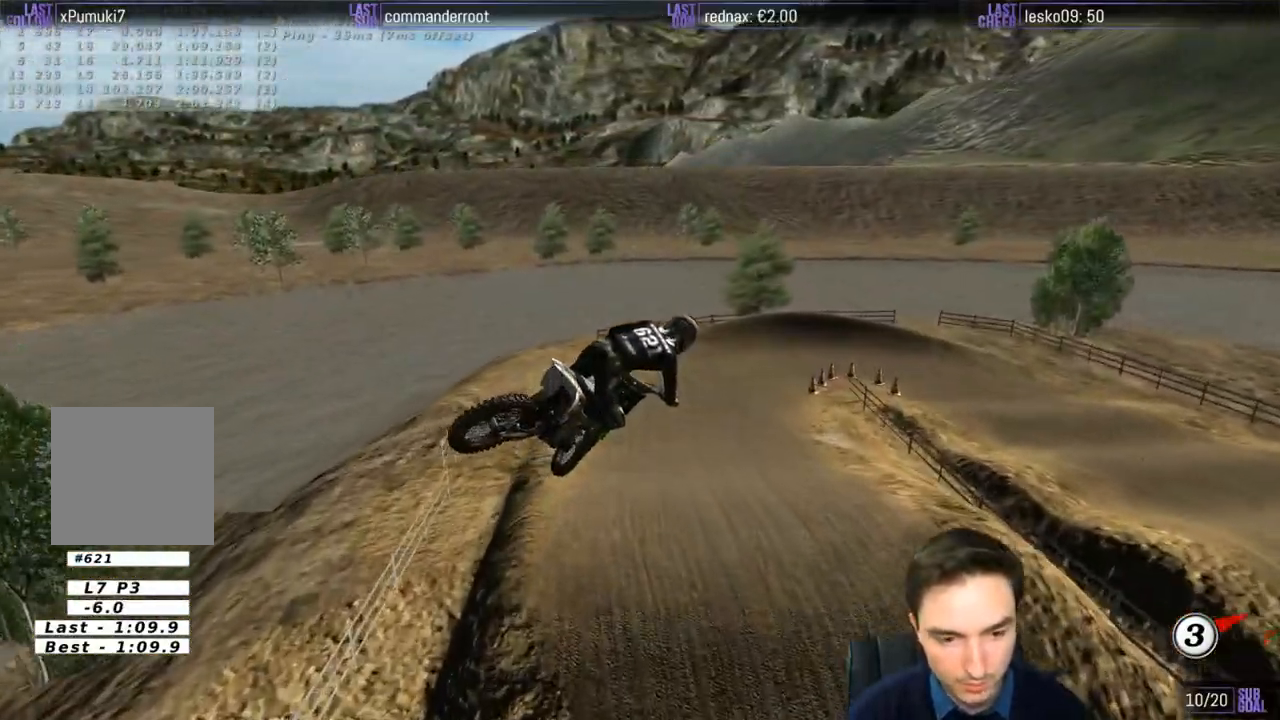
{"buttons": ["R2"], "left_stick": "center", "right_stick": "center", "events": [[100, "left_stick", "center"]]}
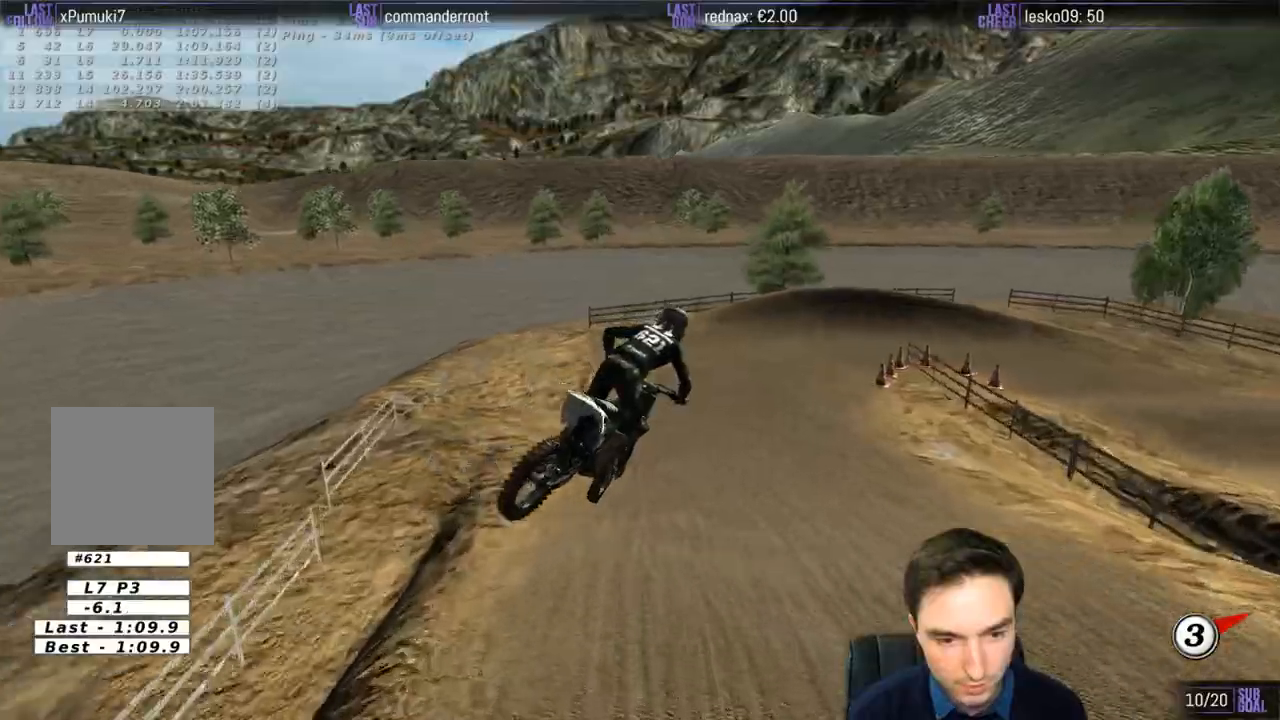
{"buttons": ["R2"], "left_stick": "center", "right_stick": "center", "events": []}
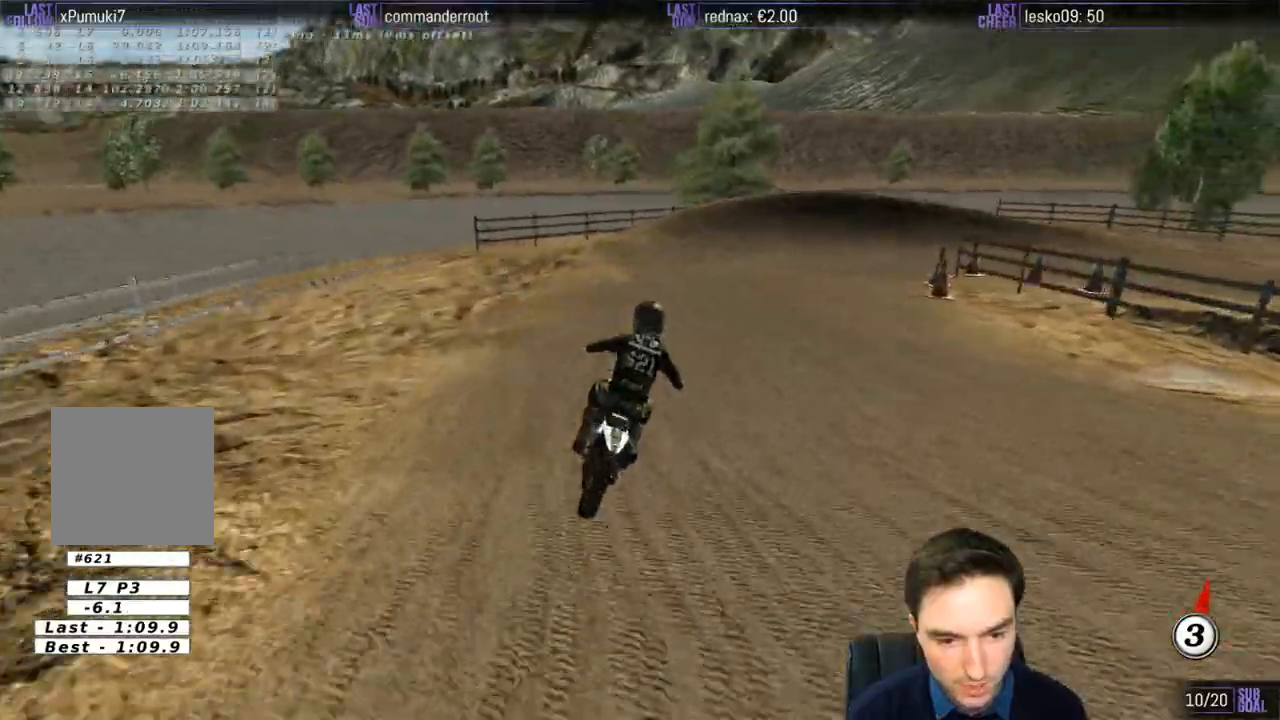
{"buttons": ["X"], "left_stick": "down-right", "right_stick": "center", "events": [[33, "left_stick", "right"], [100, "left_stick", "down-right"], [167, "R2", "up"], [283, "X", "down"], [283, "left_stick", "center"], [333, "X", "up"], [433, "left_stick", "down-right"], [500, "X", "down"]]}
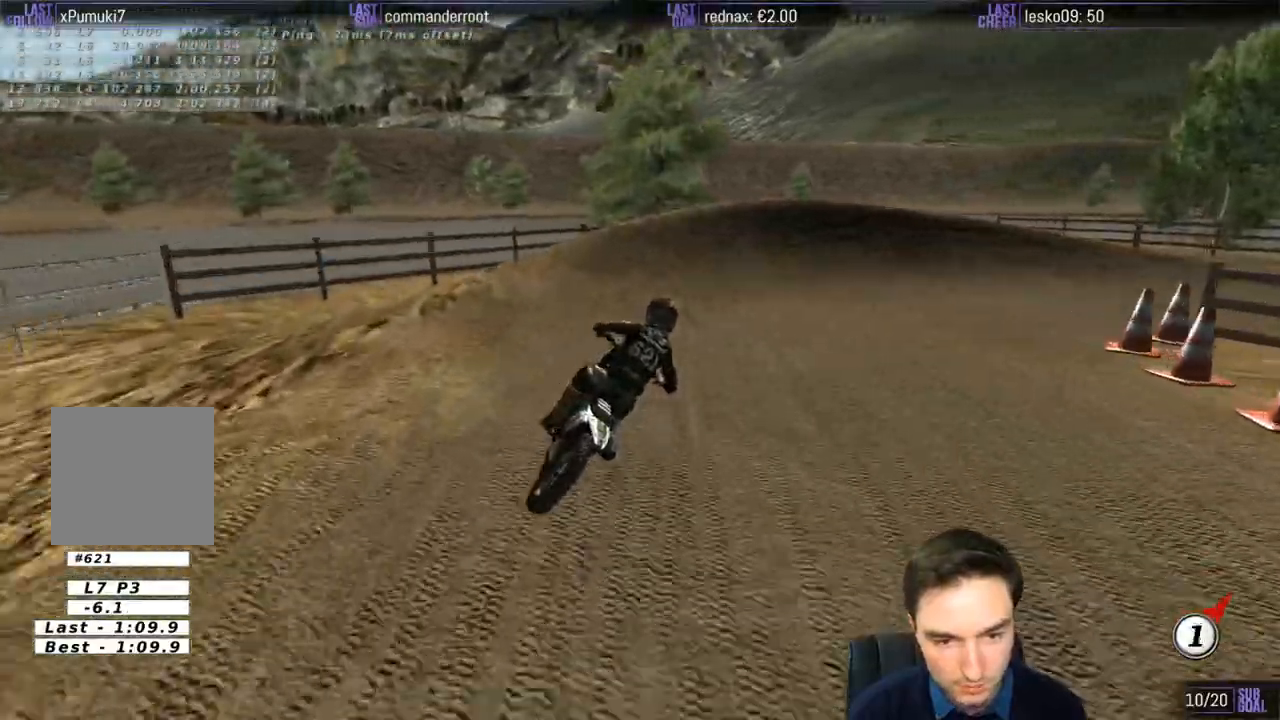
{"buttons": [], "left_stick": "down-right", "right_stick": "center", "events": [[100, "X", "up"], [150, "L2", "down"], [267, "A", "down"], [367, "A", "up"], [367, "L2", "up"]]}
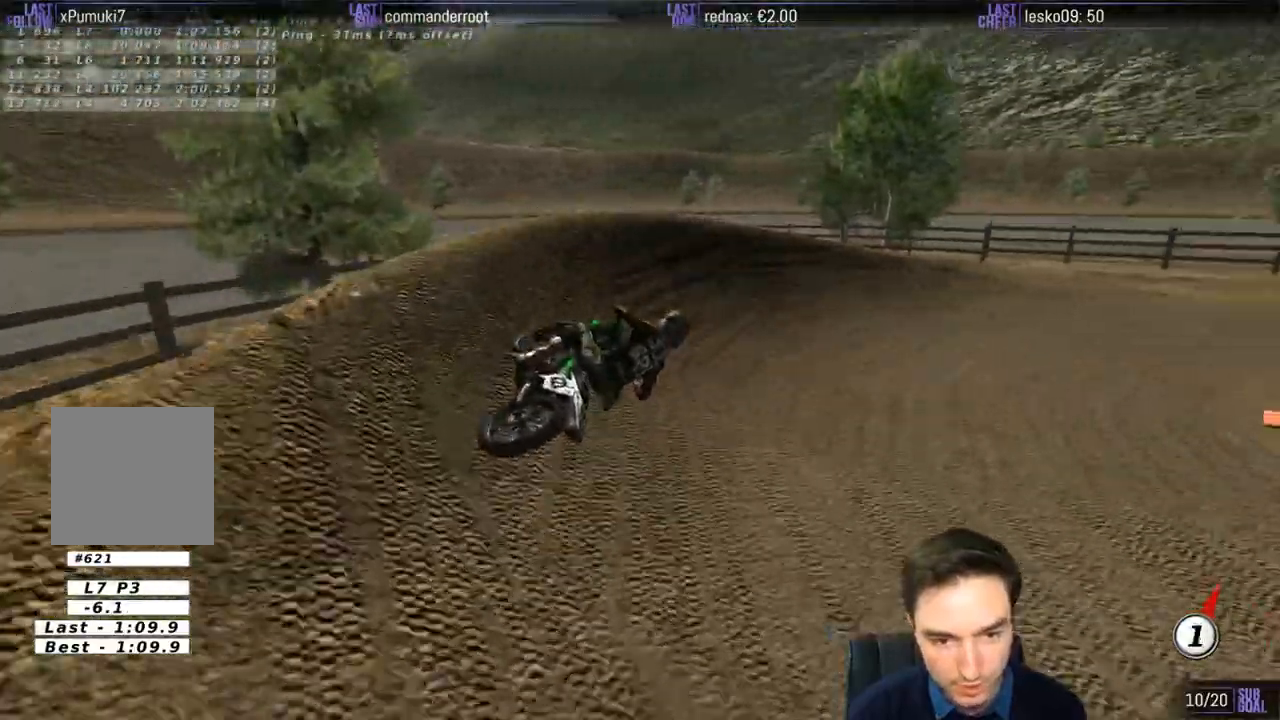
{"buttons": [], "left_stick": "center", "right_stick": "center", "events": [[400, "left_stick", "center"]]}
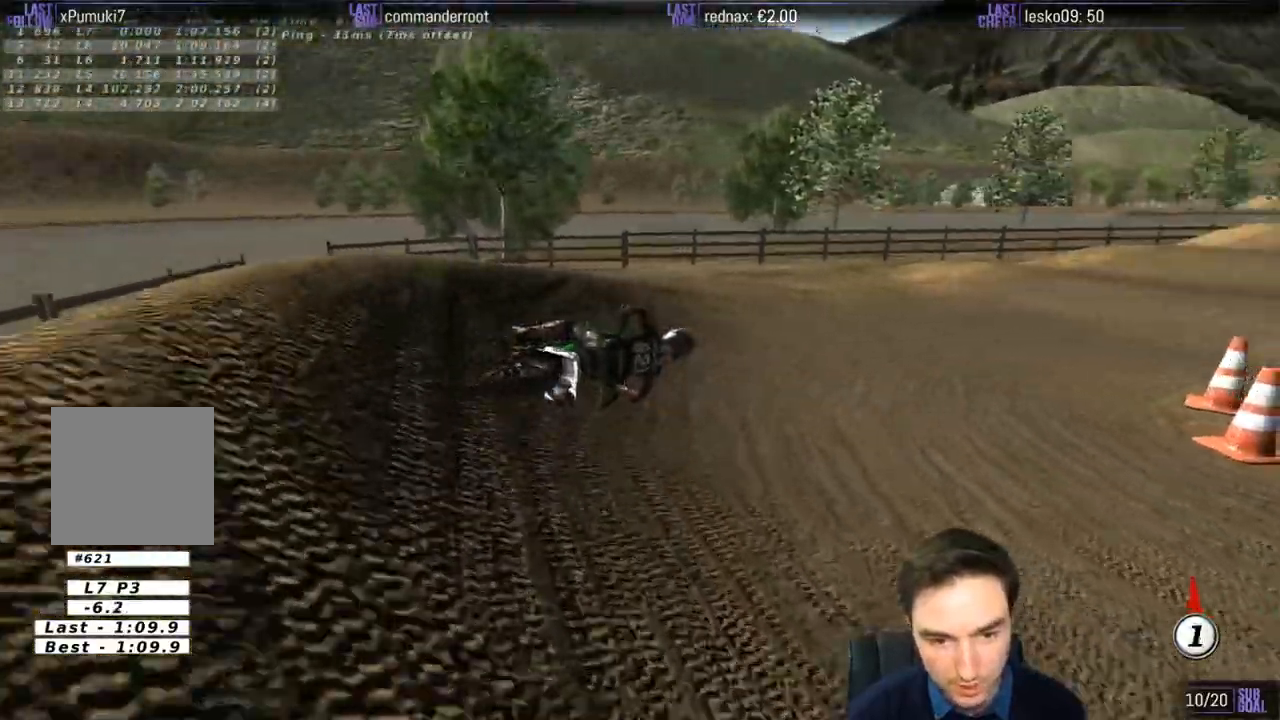
{"buttons": ["R2"], "left_stick": "center", "right_stick": "center", "events": [[67, "left_stick", "left"], [133, "R2", "down"], [300, "B", "down"], [367, "B", "up"], [400, "left_stick", "center"]]}
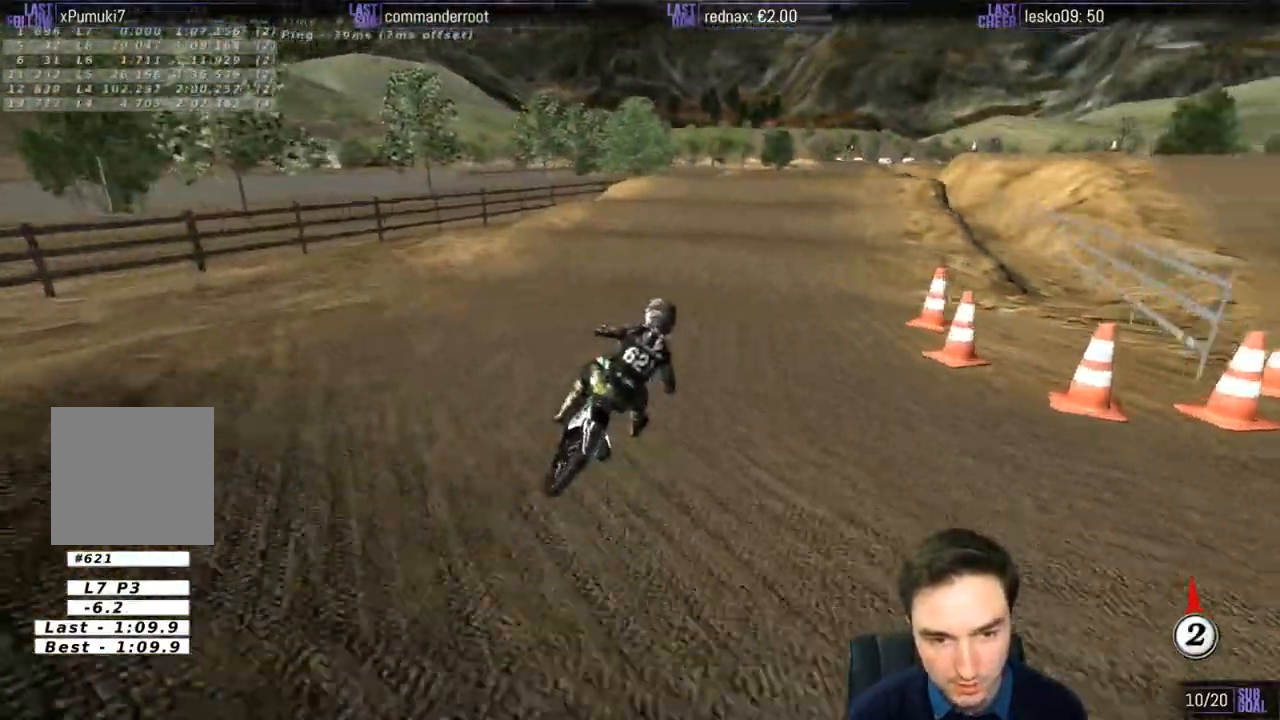
{"buttons": ["R2"], "left_stick": "down", "right_stick": "center", "events": [[133, "left_stick", "left"], [400, "R2", "up"], [400, "left_stick", "center"], [467, "R2", "down"], [483, "left_stick", "down"]]}
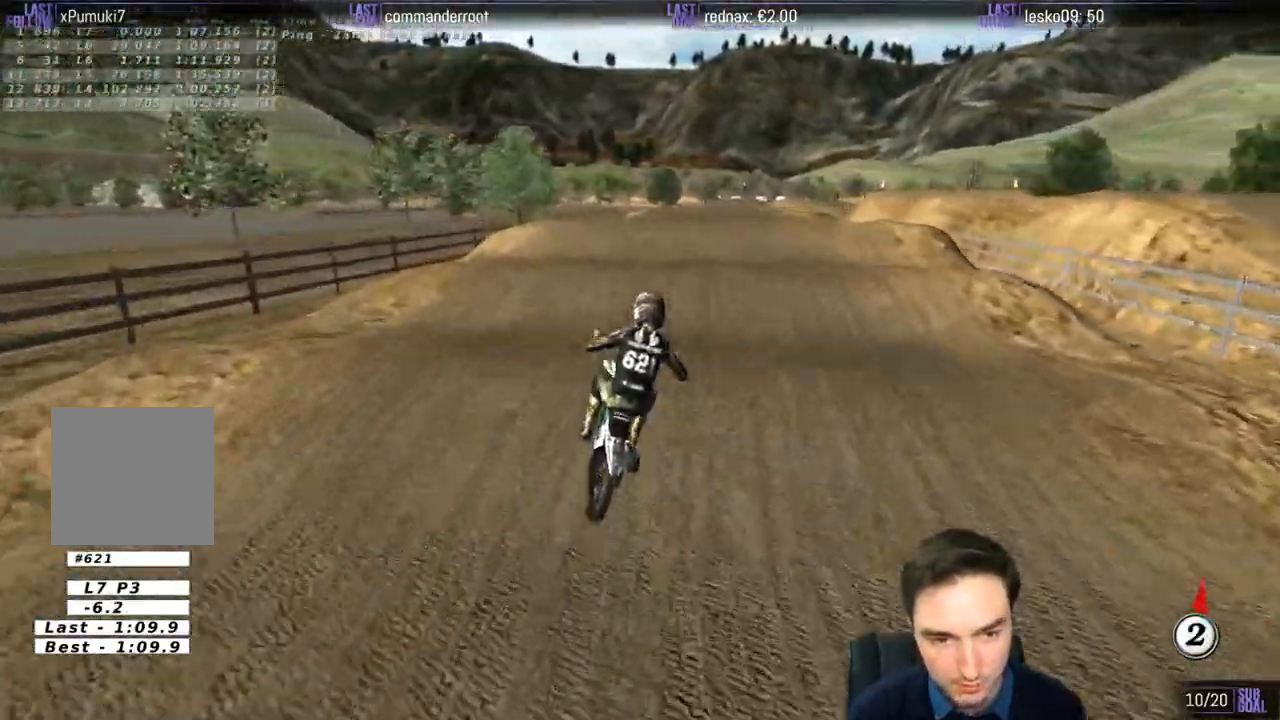
{"buttons": [], "left_stick": "center", "right_stick": "center", "events": [[100, "left_stick", "down-left"], [233, "R2", "up"], [300, "left_stick", "center"], [333, "R2", "down"], [500, "R2", "up"]]}
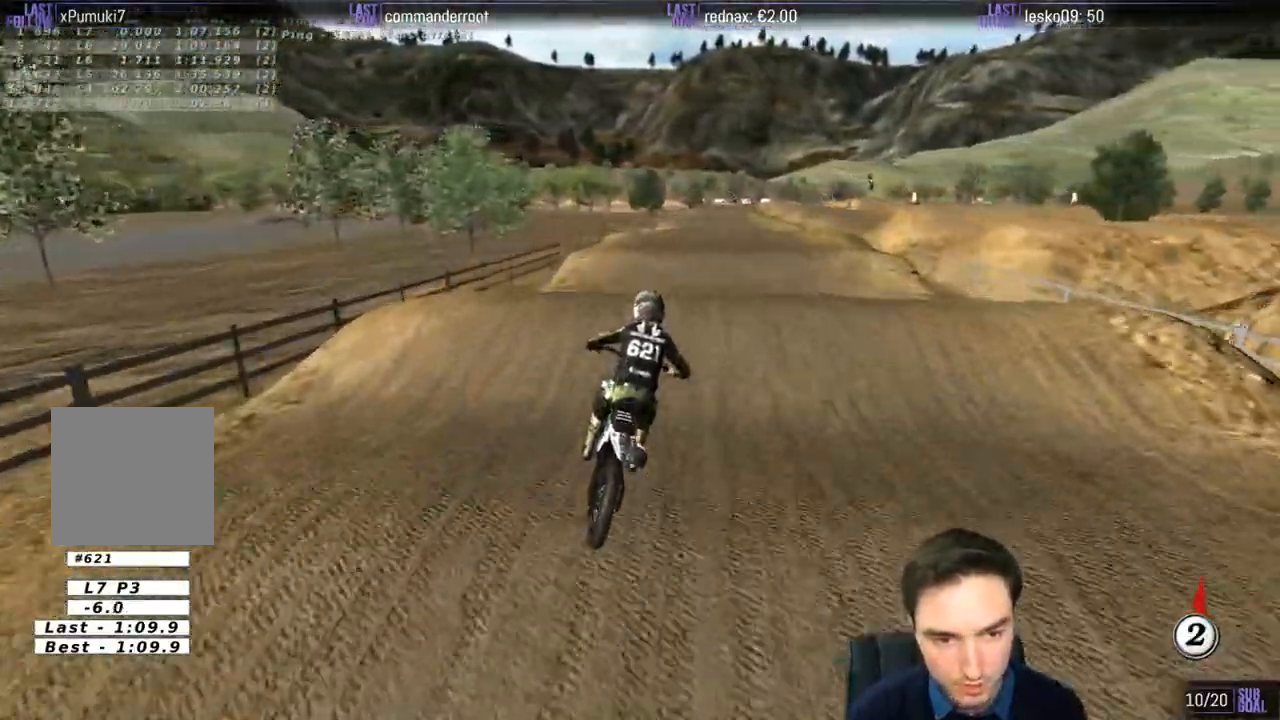
{"buttons": ["R2"], "left_stick": "down", "right_stick": "center", "events": [[100, "R2", "down"], [200, "left_stick", "down"]]}
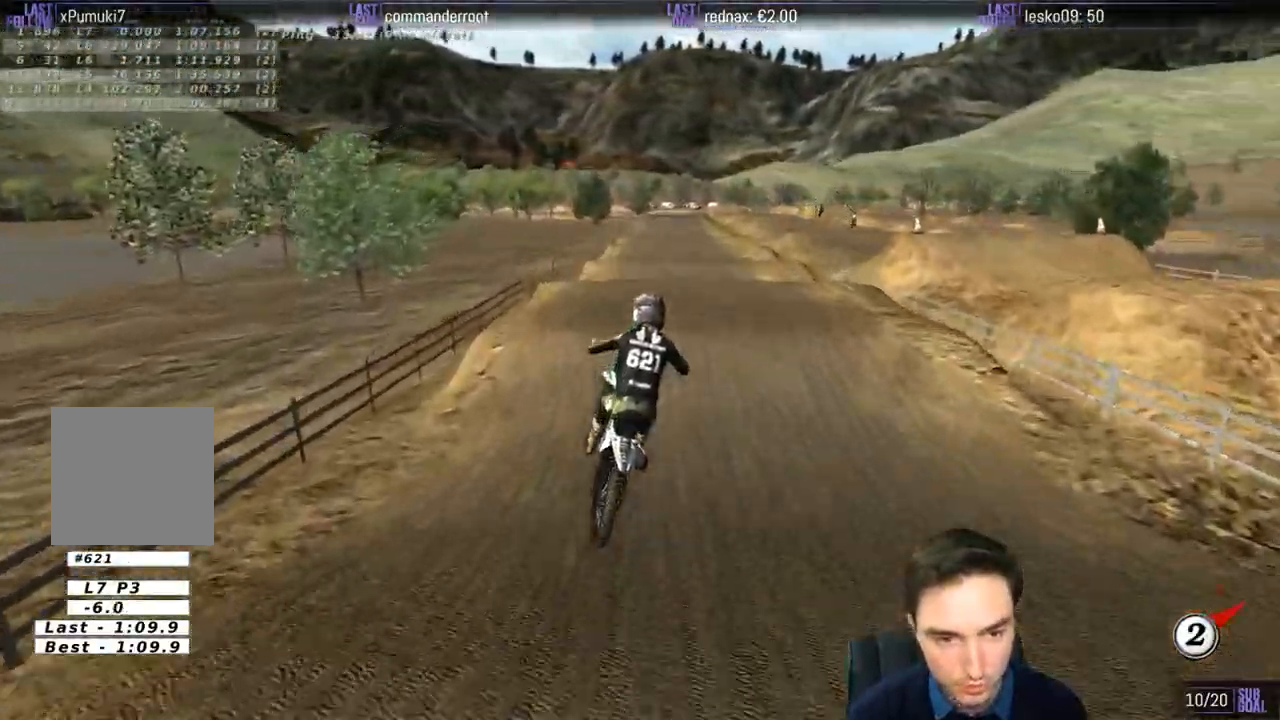
{"buttons": ["R2"], "left_stick": "center", "right_stick": "center", "events": [[333, "left_stick", "down-left"], [467, "left_stick", "center"]]}
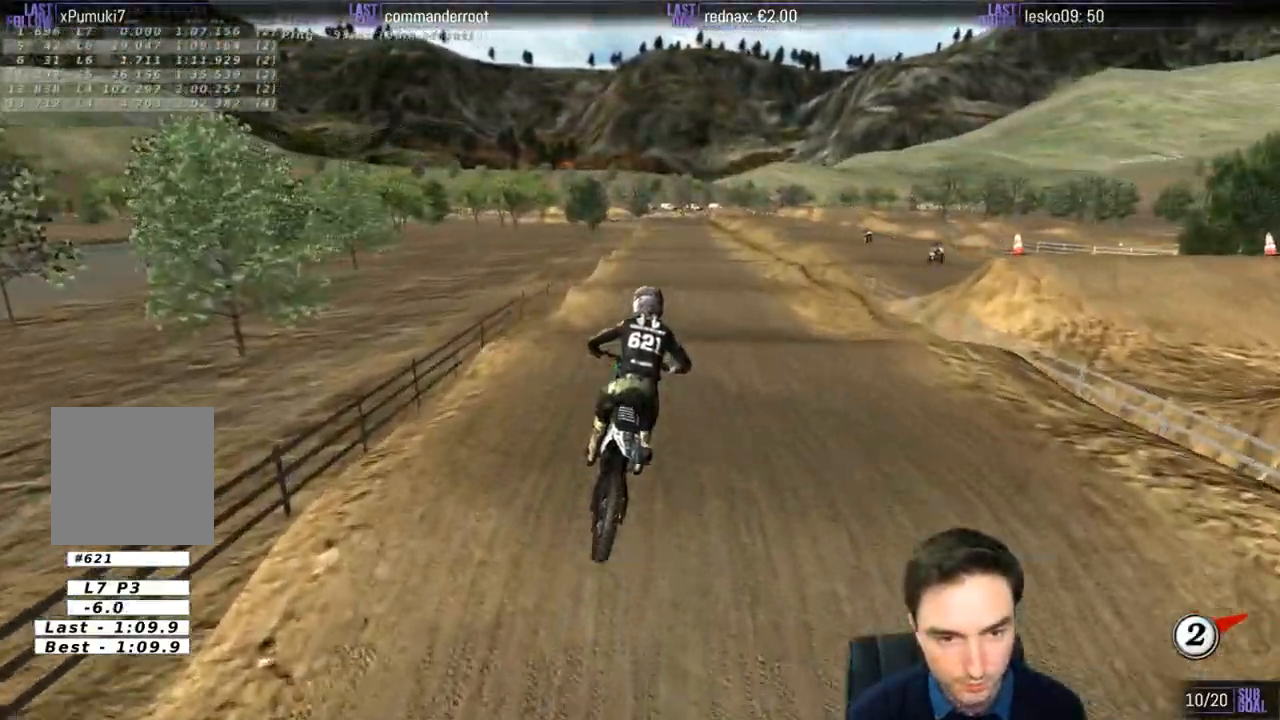
{"buttons": ["R2"], "left_stick": "center", "right_stick": "center", "events": []}
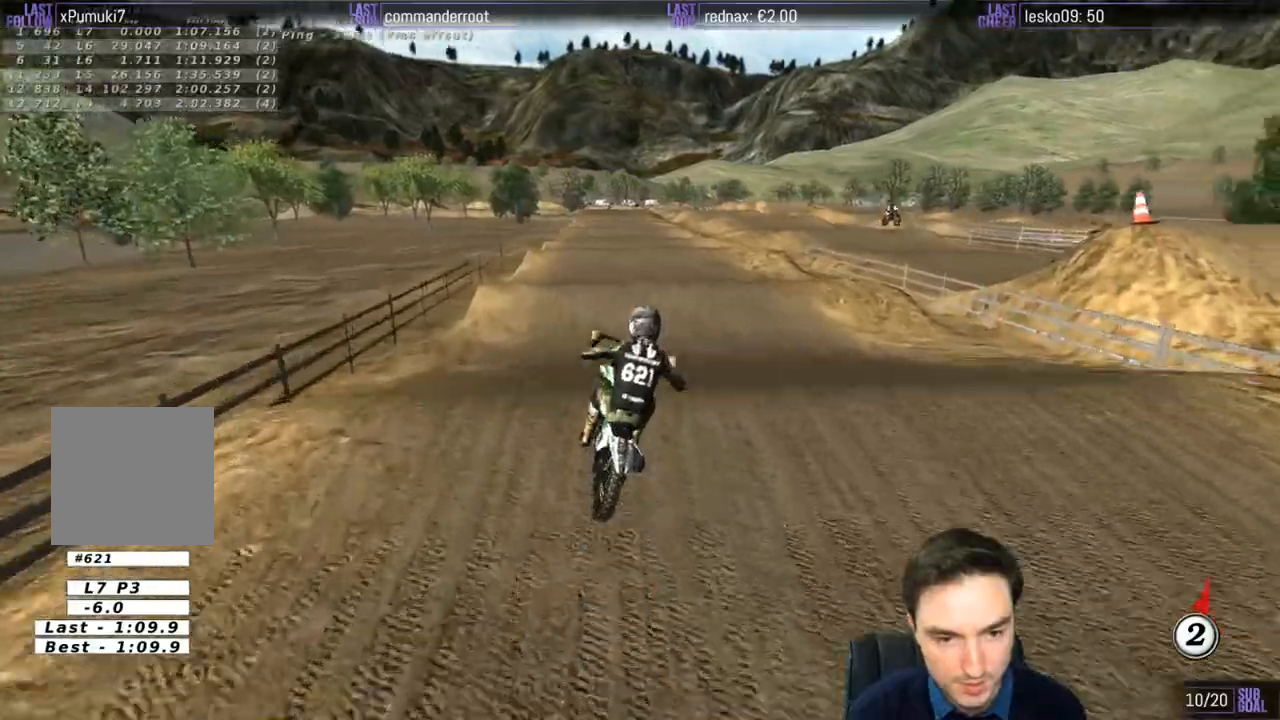
{"buttons": ["B"], "left_stick": "down-left", "right_stick": "center", "events": [[33, "left_stick", "down"], [200, "R2", "up"], [400, "left_stick", "down-left"], [467, "B", "down"]]}
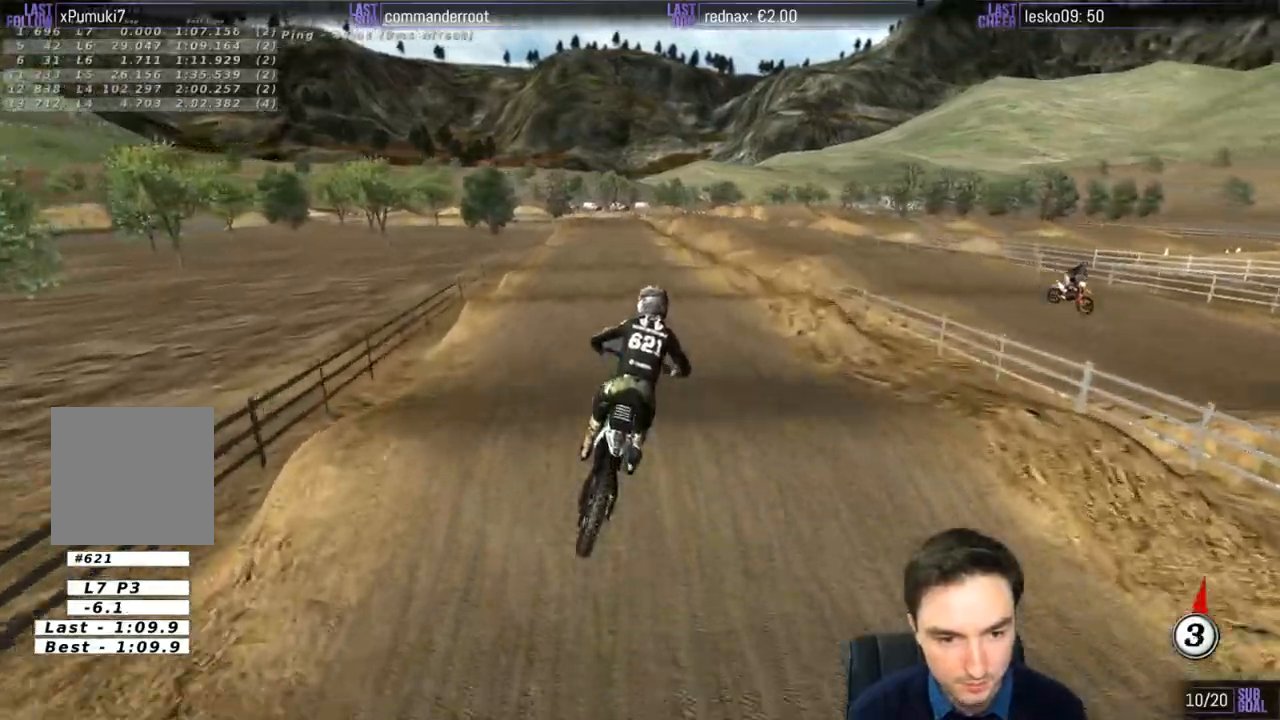
{"buttons": ["R2"], "left_stick": "down-left", "right_stick": "center", "events": [[33, "B", "up"], [100, "R2", "down"], [133, "left_stick", "center"], [500, "left_stick", "down-left"]]}
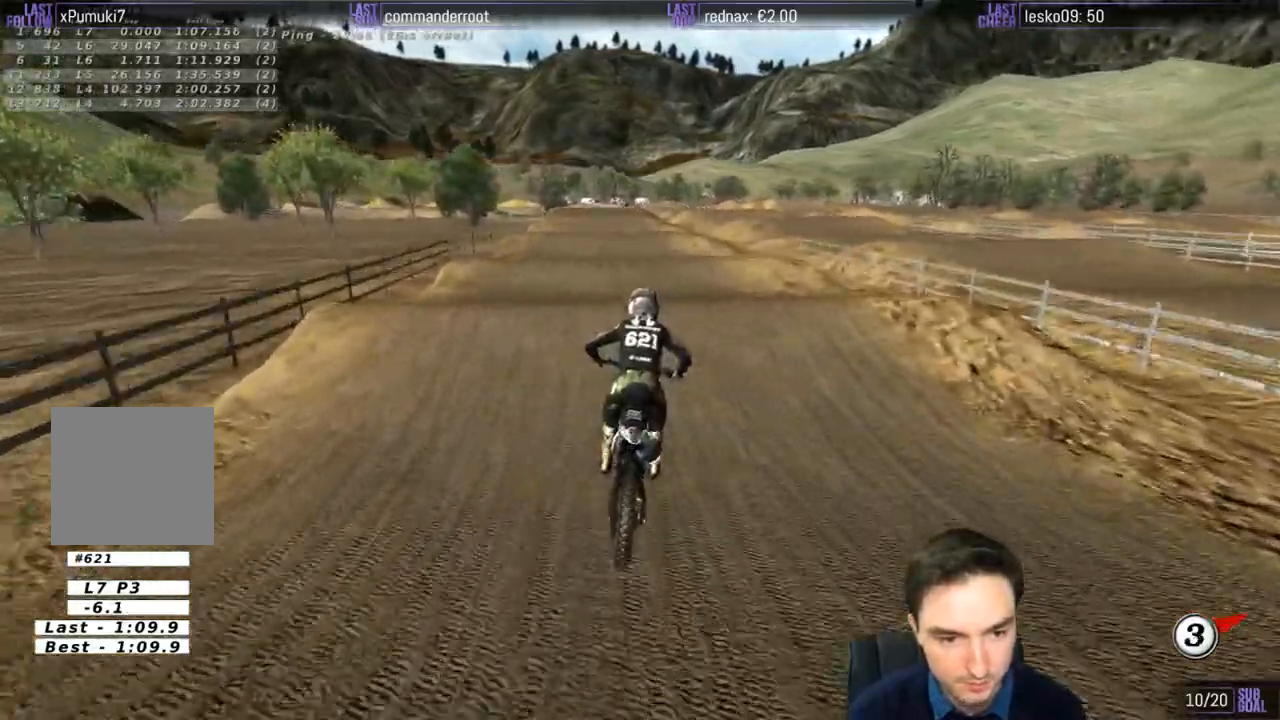
{"buttons": [], "left_stick": "center", "right_stick": "center", "events": [[133, "left_stick", "center"], [183, "left_stick", "down"], [333, "left_stick", "center"], [433, "R2", "up"]]}
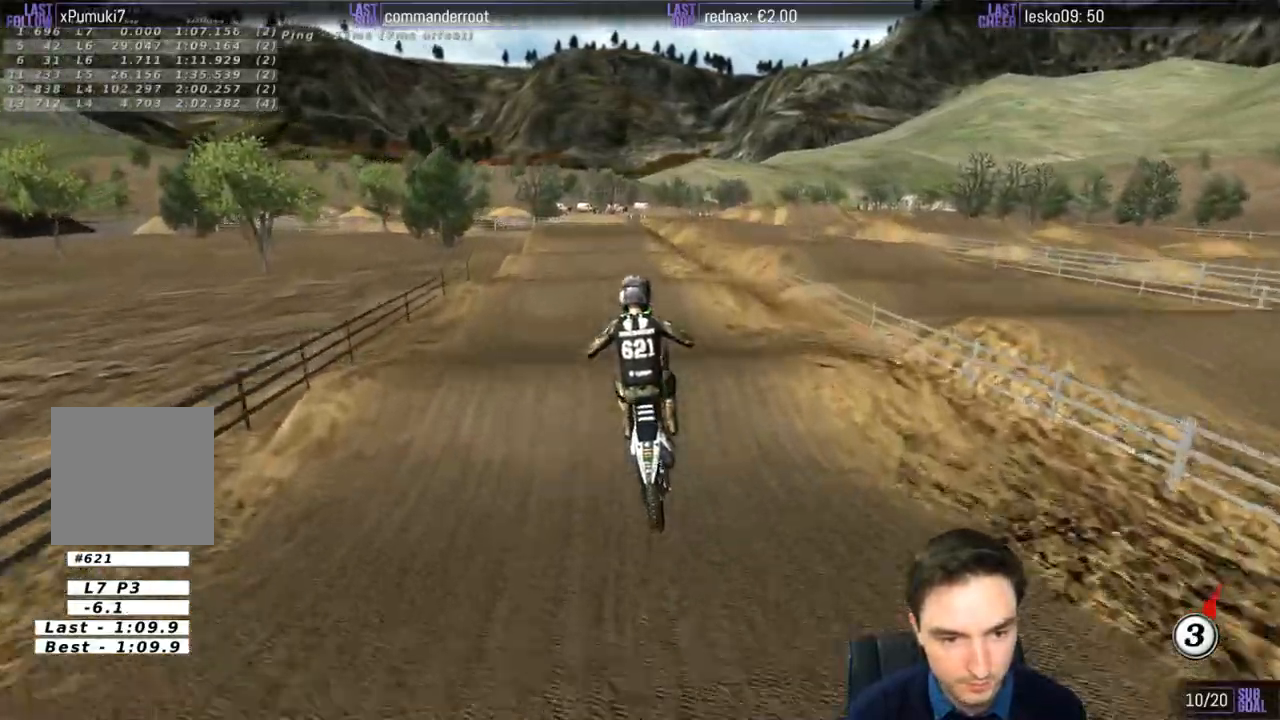
{"buttons": ["R2"], "left_stick": "down", "right_stick": "center", "events": [[233, "A", "down"], [367, "A", "up"], [500, "R2", "down"], [500, "left_stick", "down"]]}
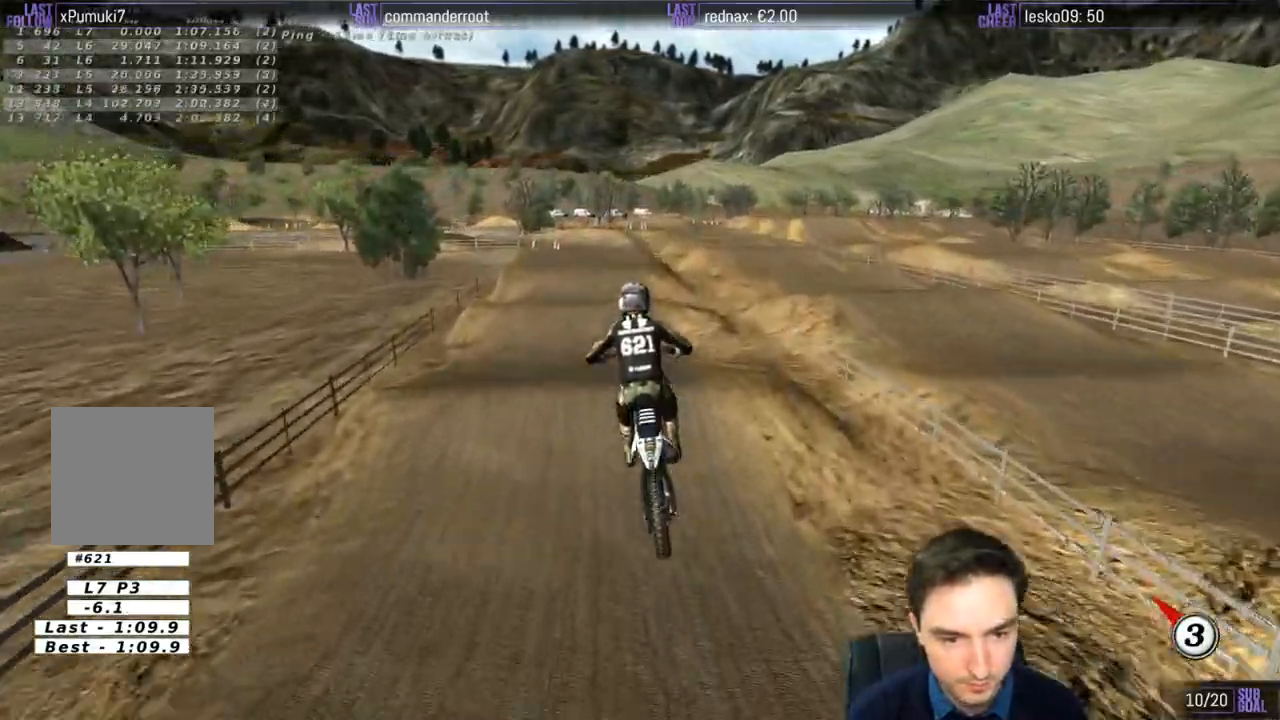
{"buttons": ["R2"], "left_stick": "center", "right_stick": "center", "events": [[50, "left_stick", "down-left"], [200, "left_stick", "center"]]}
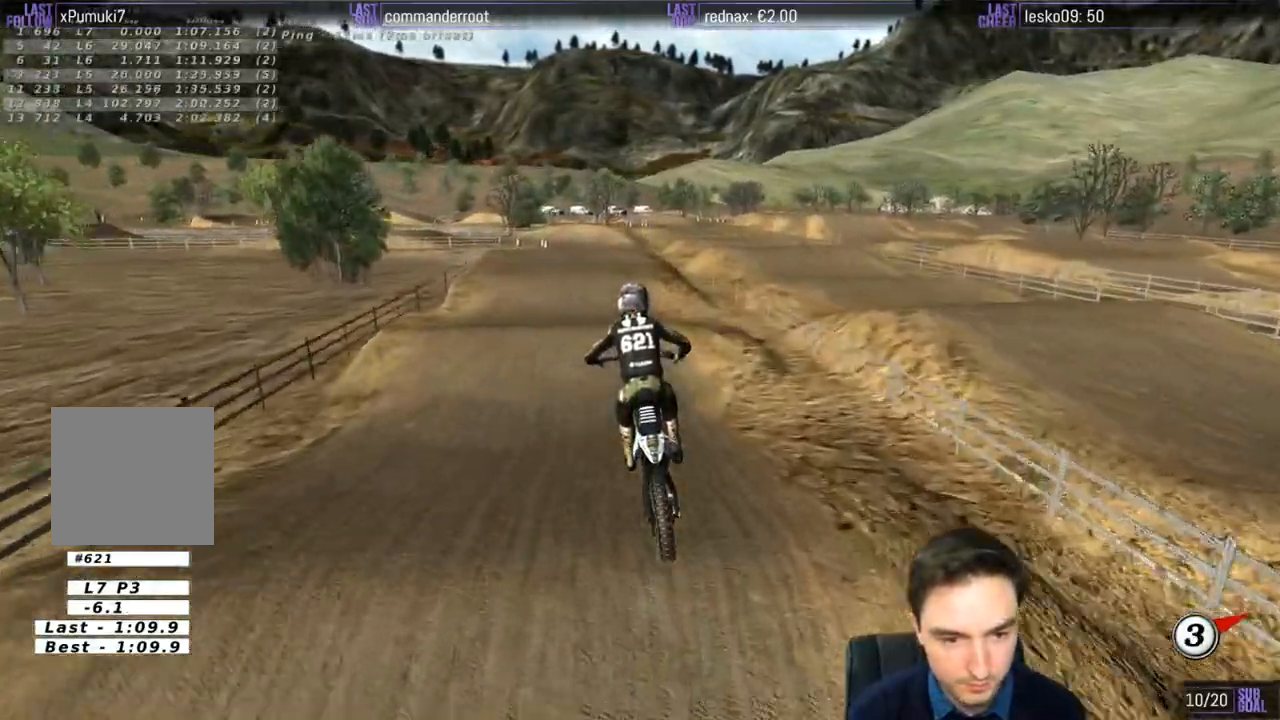
{"buttons": ["R2"], "left_stick": "center", "right_stick": "center", "events": [[167, "left_stick", "down-left"], [233, "left_stick", "center"]]}
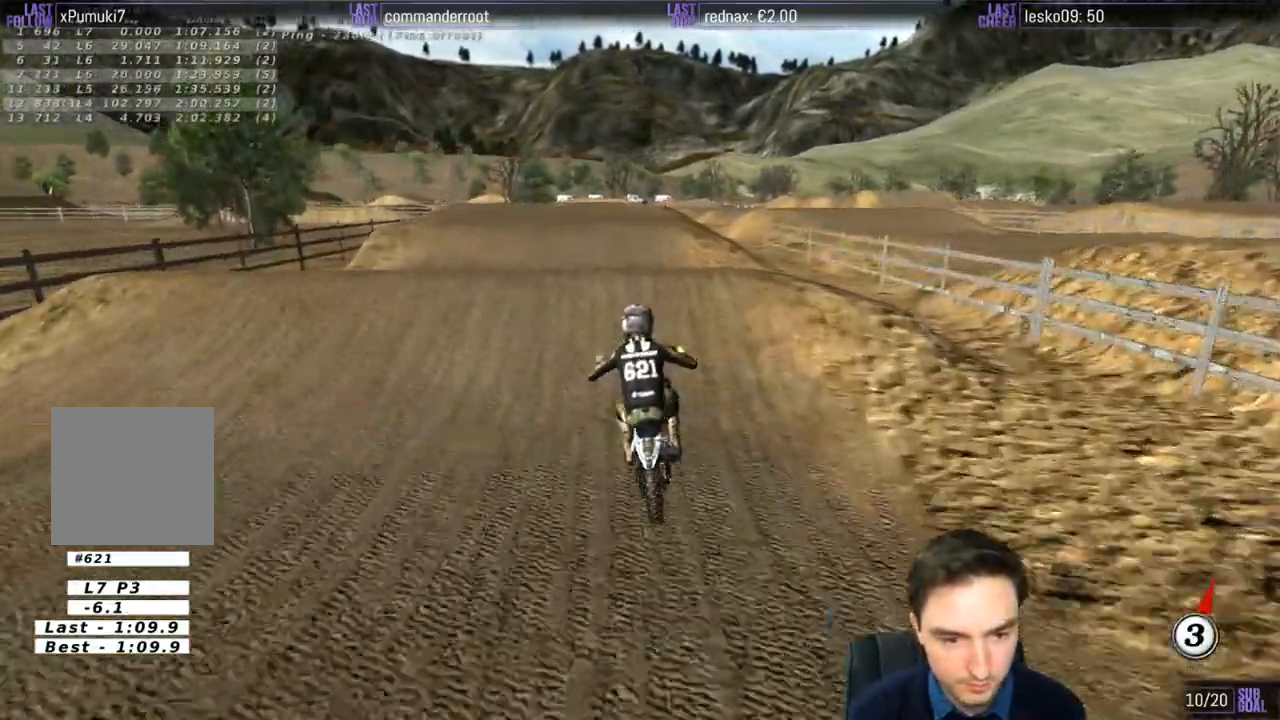
{"buttons": [], "left_stick": "down", "right_stick": "center", "events": [[33, "left_stick", "down"], [267, "R2", "up"]]}
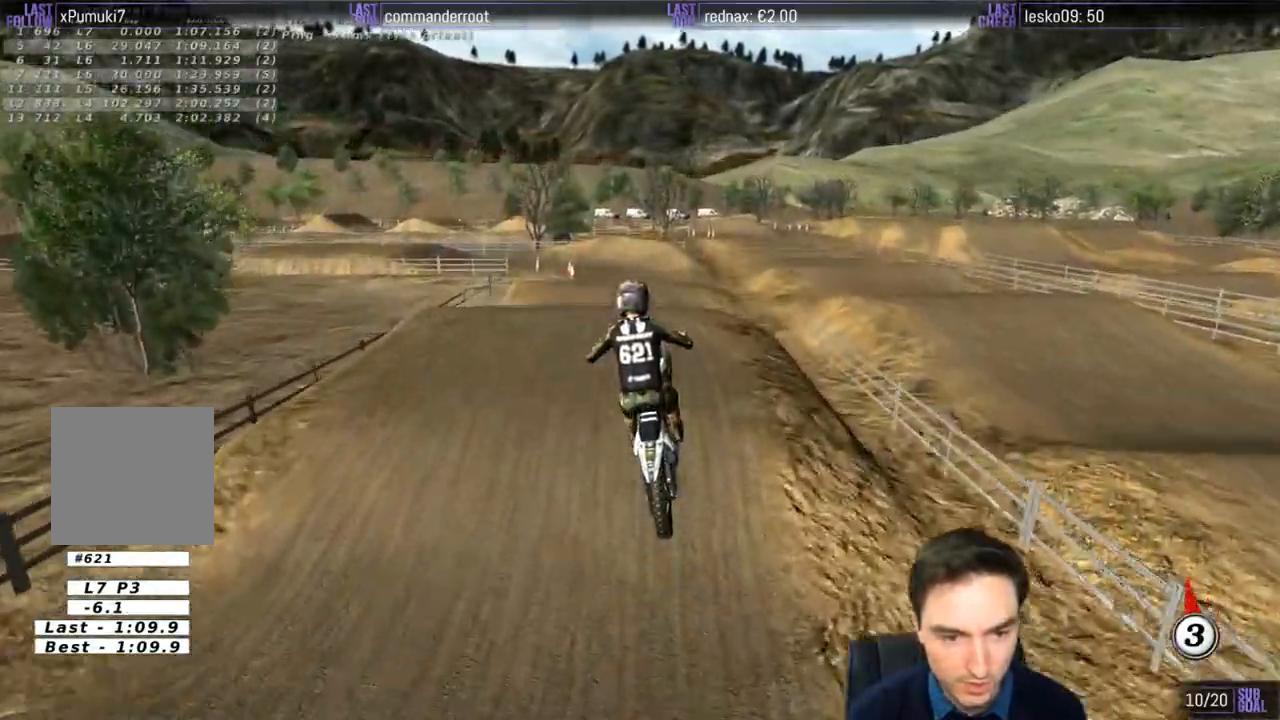
{"buttons": [], "left_stick": "down", "right_stick": "center", "events": [[183, "left_stick", "down-left"], [367, "left_stick", "down"]]}
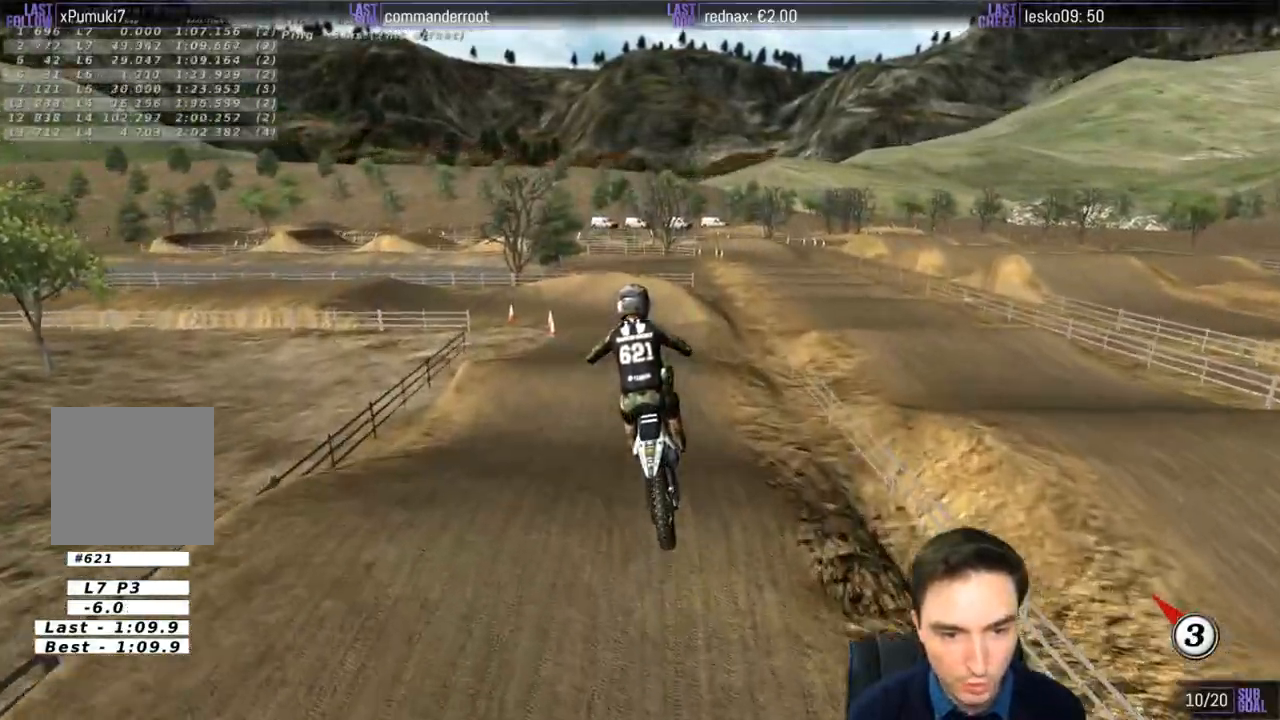
{"buttons": ["R2"], "left_stick": "center", "right_stick": "center", "events": [[267, "left_stick", "down-right"], [433, "left_stick", "center"], [500, "R2", "down"]]}
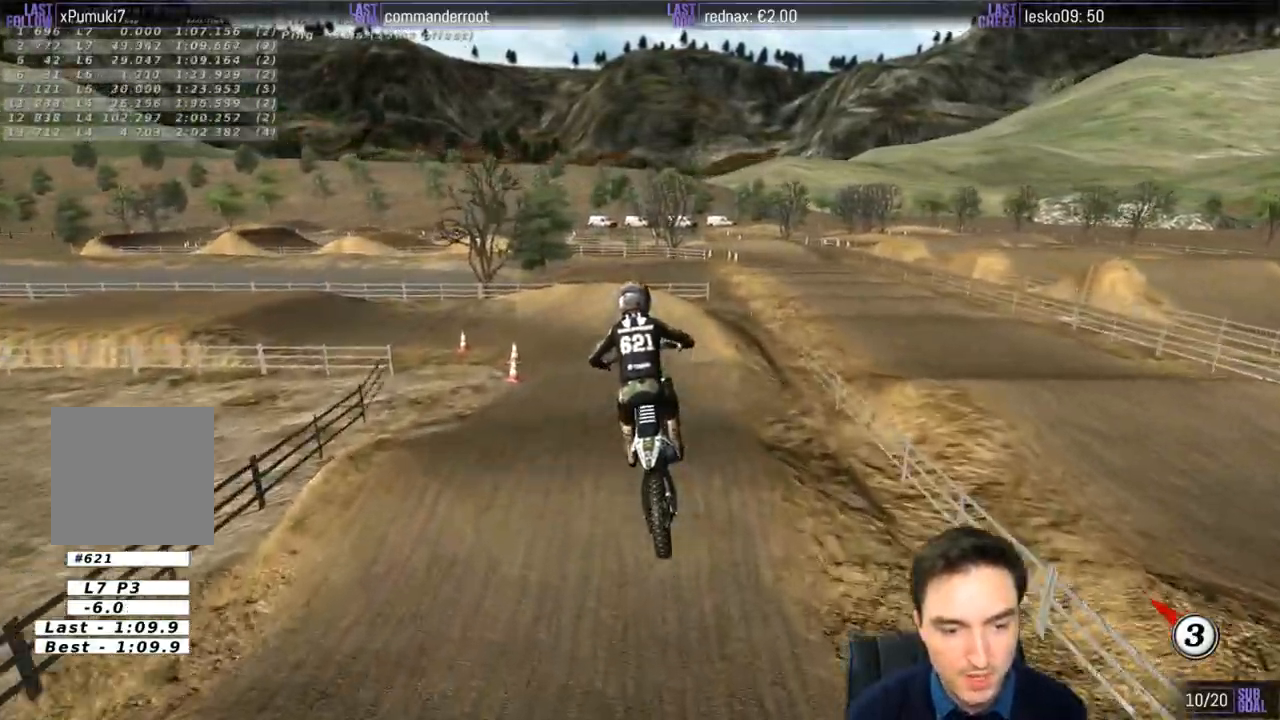
{"buttons": [], "left_stick": "down", "right_stick": "center", "events": [[367, "left_stick", "down"], [433, "R2", "up"]]}
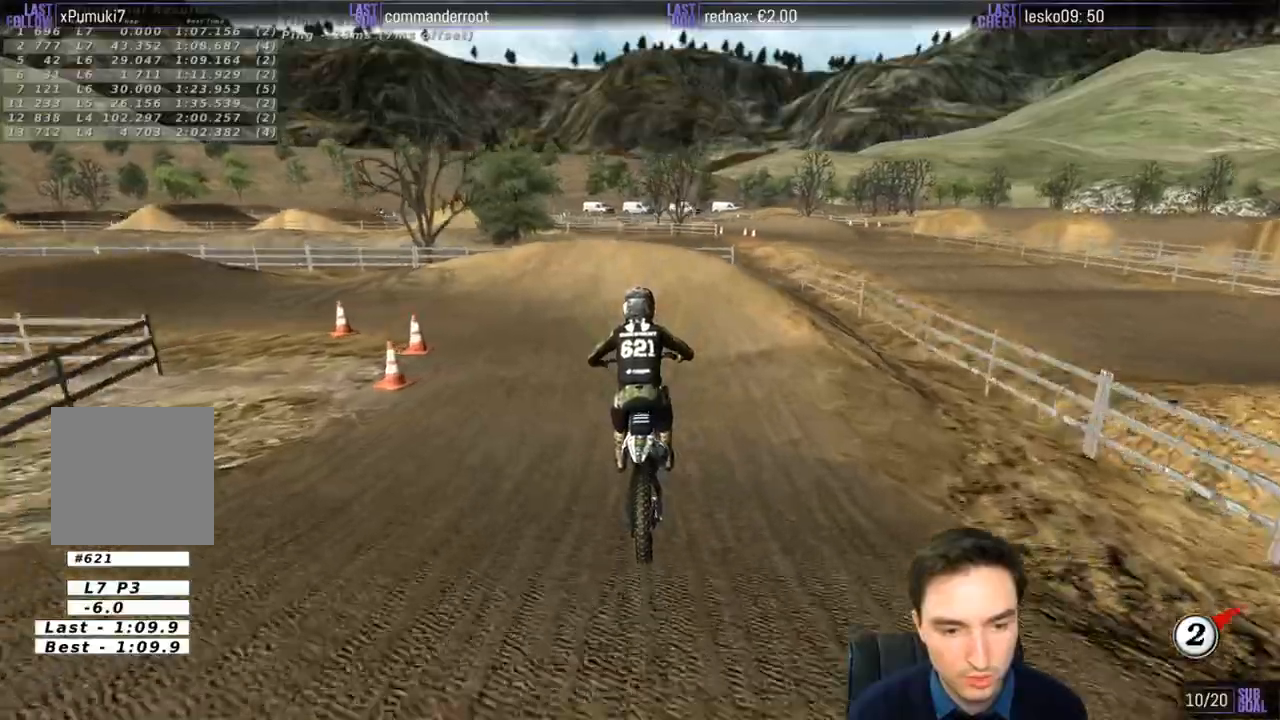
{"buttons": ["A"], "left_stick": "left", "right_stick": "center", "events": [[33, "X", "down"], [100, "X", "up"], [183, "X", "down"], [233, "L2", "down"], [233, "left_stick", "left"], [267, "A", "down"], [300, "X", "up"], [467, "L2", "up"]]}
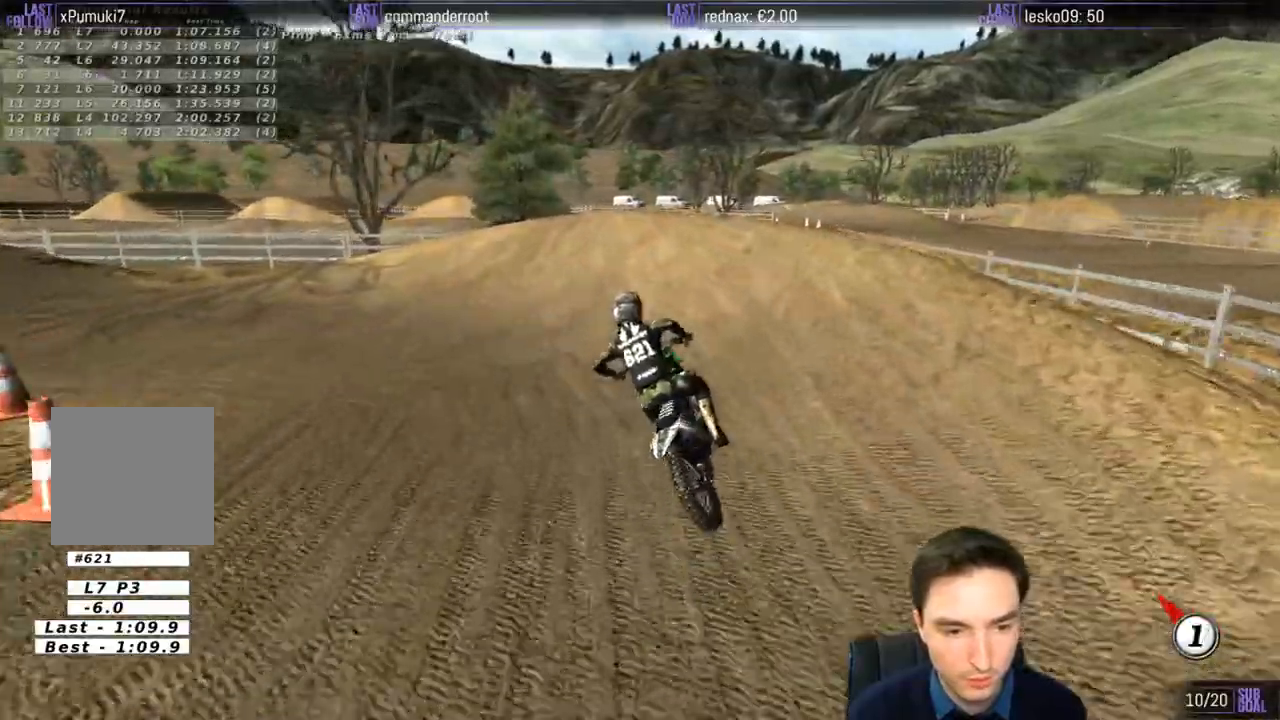
{"buttons": [], "left_stick": "left", "right_stick": "center", "events": [[267, "X", "down"], [367, "X", "up"], [500, "A", "up"]]}
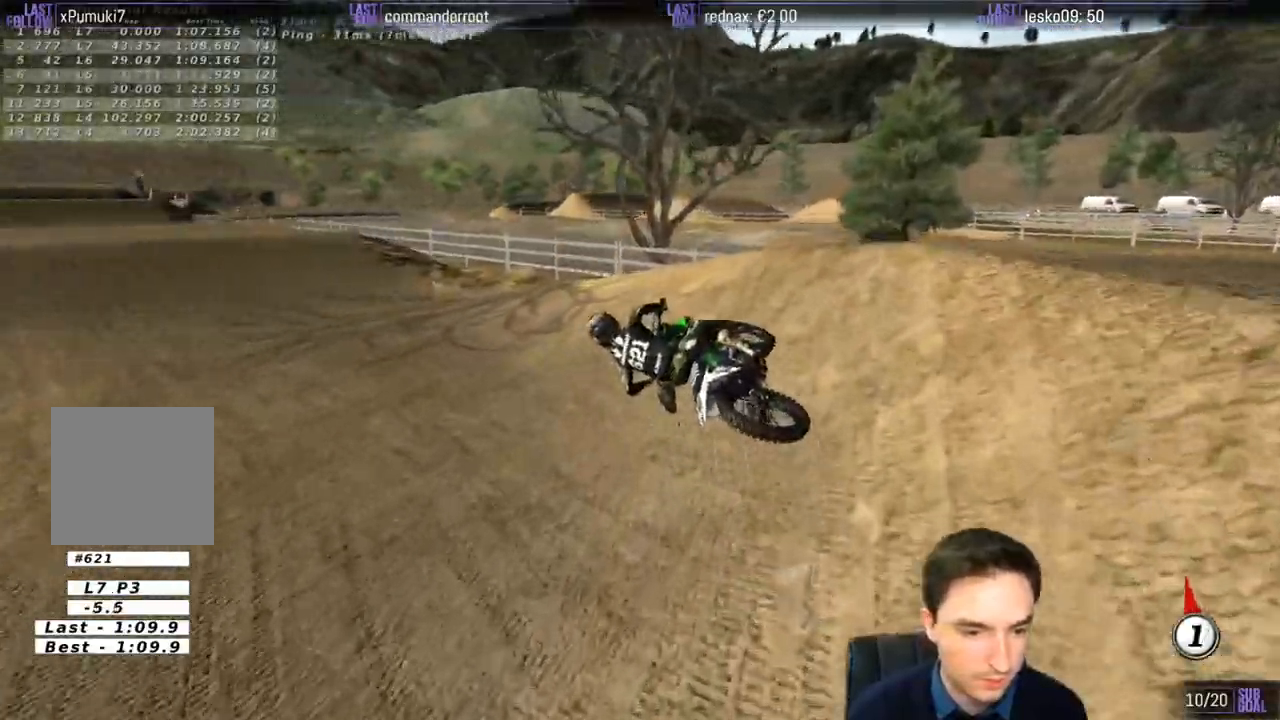
{"buttons": ["R2"], "left_stick": "right", "right_stick": "center", "events": [[67, "R2", "down"], [67, "left_stick", "center"], [200, "A", "down"], [233, "left_stick", "right"], [317, "A", "up"]]}
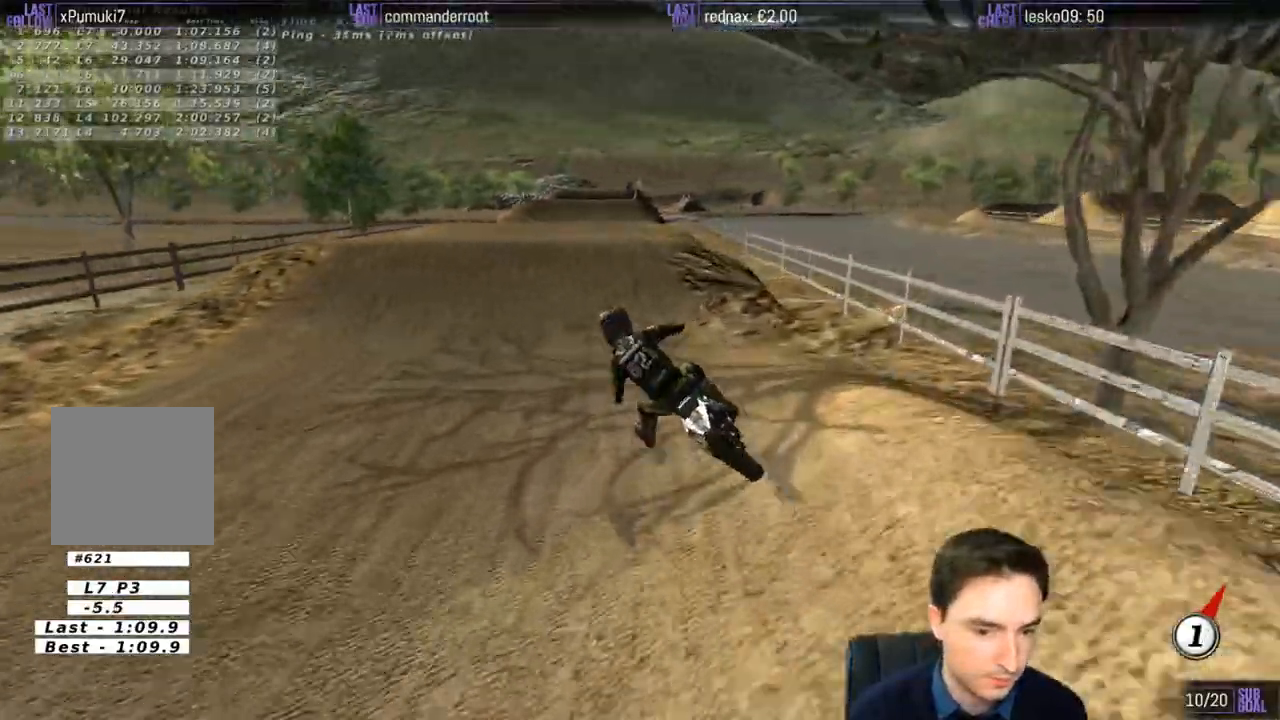
{"buttons": [], "left_stick": "center", "right_stick": "center", "events": [[33, "B", "down"], [133, "left_stick", "center"], [167, "B", "up"], [233, "left_stick", "right"], [400, "left_stick", "center"], [450, "R2", "up"]]}
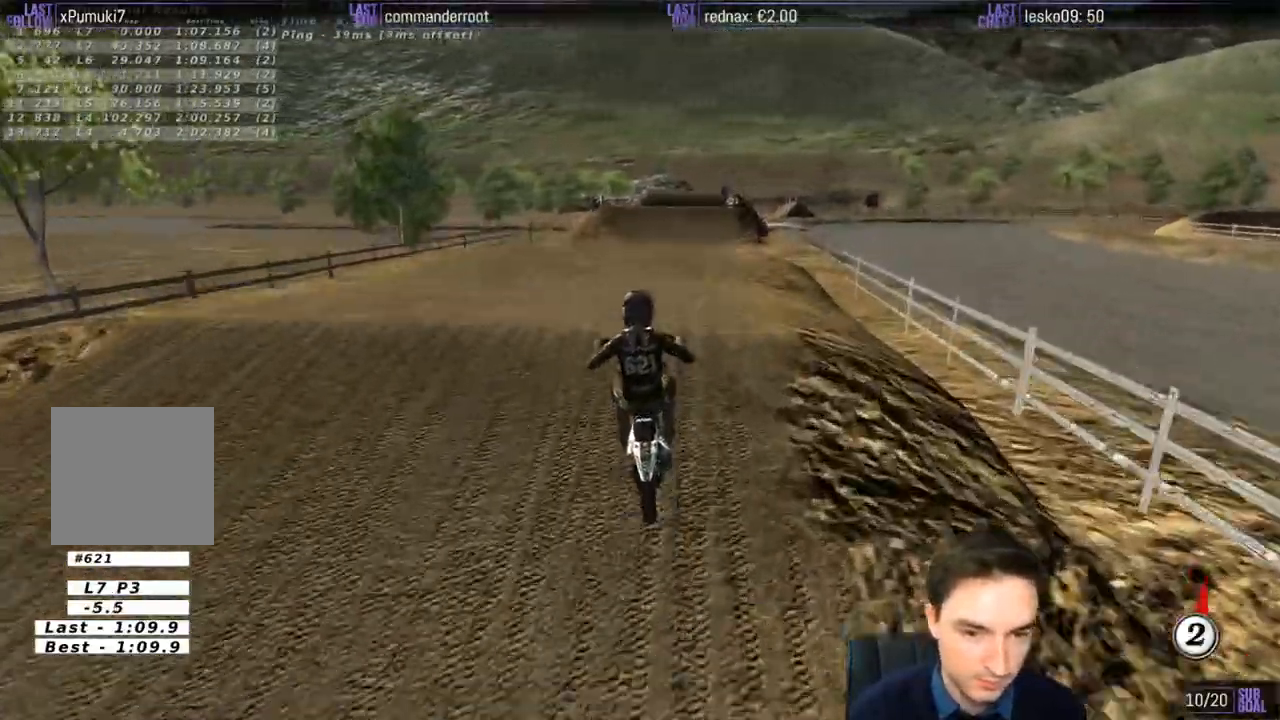
{"buttons": ["R2"], "left_stick": "down-right", "right_stick": "center", "events": [[67, "R2", "down"], [67, "left_stick", "down-left"], [300, "left_stick", "down"], [500, "left_stick", "down-right"]]}
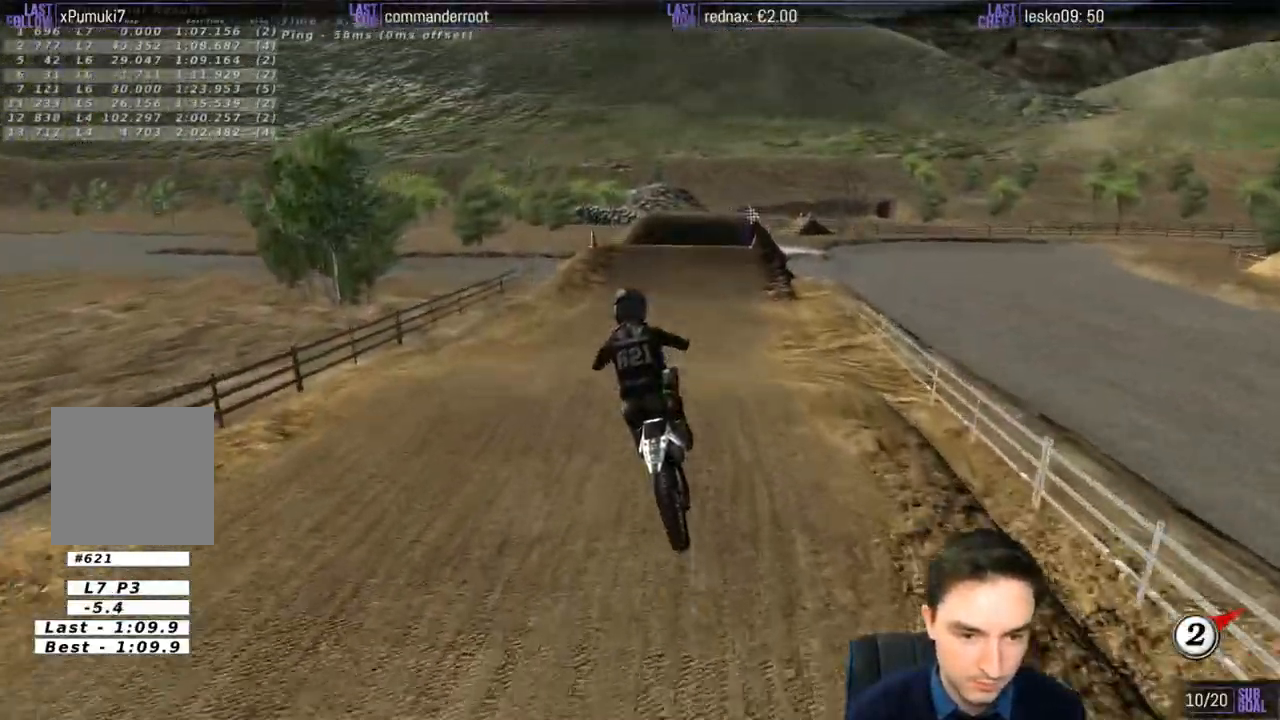
{"buttons": ["R2"], "left_stick": "center", "right_stick": "center", "events": [[167, "left_stick", "right"], [283, "left_stick", "center"]]}